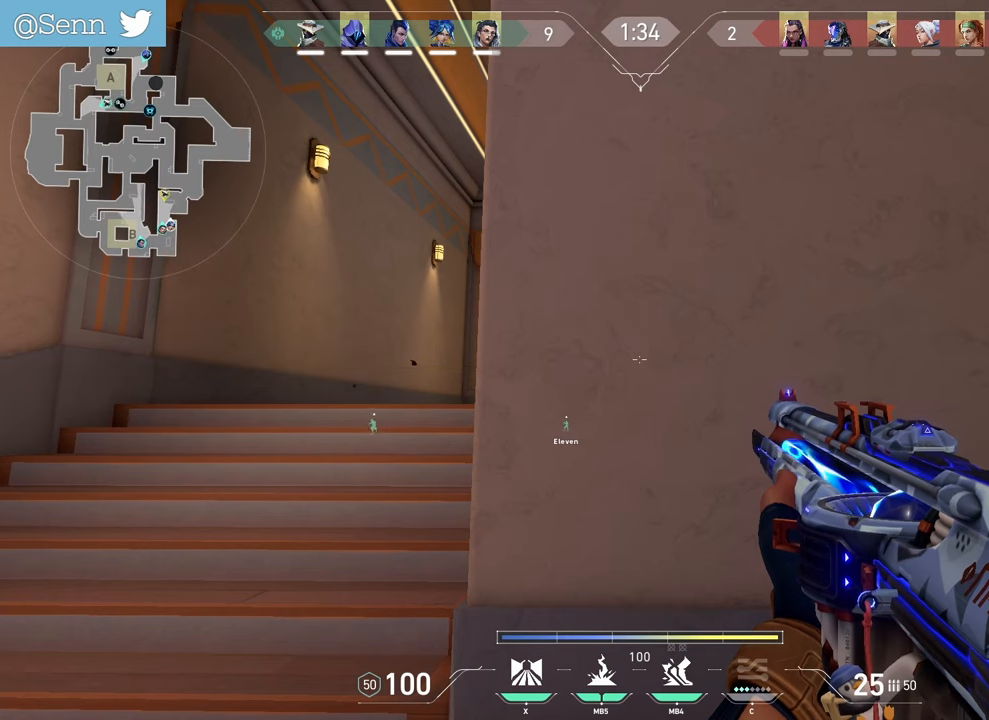
Gameplay with keyboard and mouse; each line is a JSON object with the keys and mouse buttons held at the frame after it. "events" lists presses ("down") and releases ("up") of "a", "ctrl", "d", "e", "f", "q", "r", "s", "shift", "space", "tab", "z", "mouse_left", "mouse_wheel", "mouse_right", "mouse_mb4" and "mouse_mb5" between this image and that frame as [ms after this image, input, new state], when the widget could be followed in between. "mouse_left", "mouse_wheel", "mouse_right", "mouse_mb4", "mouse_mb5" = the "left", "wheel", "right", "mb4", "mb5" buttons of the "mouse" list. No other keys are recorded. "wheel" means that the mouse wheel is clicked or scrolled. Not read: mouse_move.
{"keys": ["d"], "mouse": [], "events": [[333, "d", "down"], [400, "shift", "up"]]}
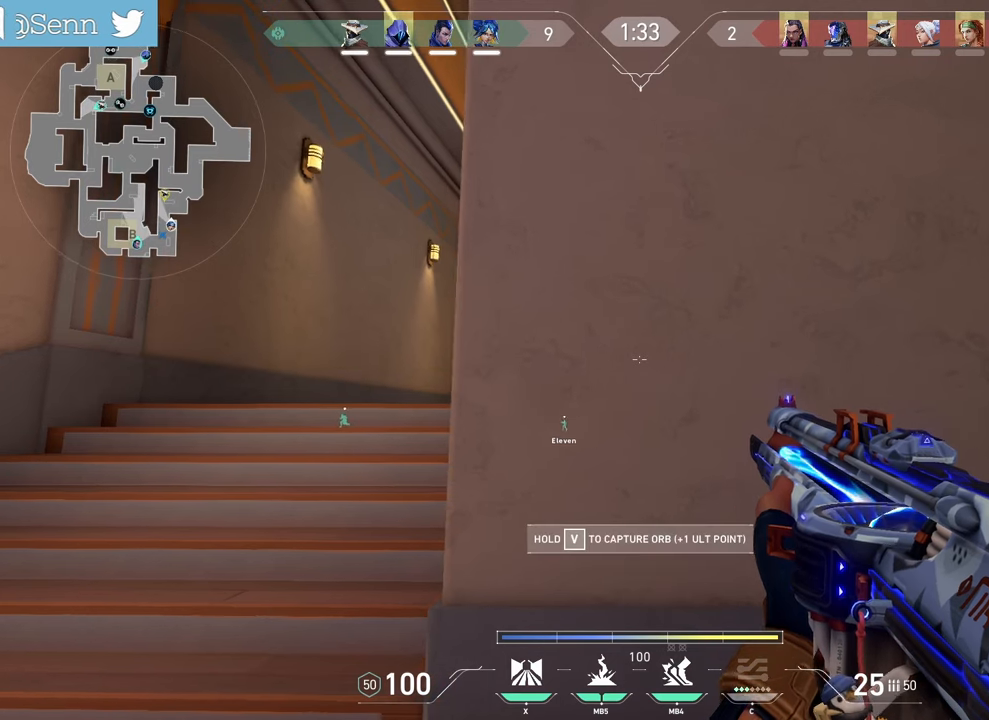
{"keys": ["d"], "mouse": [], "events": [[50, "d", "up"], [67, "q", "down"], [217, "q", "up"], [350, "d", "down"]]}
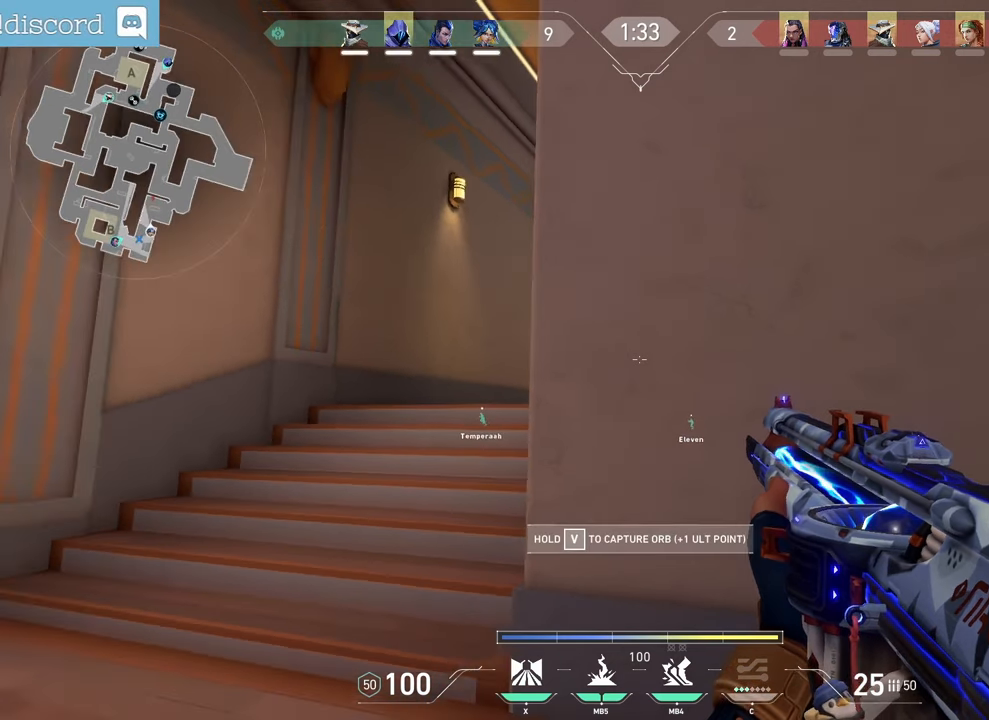
{"keys": ["d", "s"], "mouse": [], "events": [[17, "d", "up"], [33, "q", "down"], [183, "q", "up"], [333, "s", "down"], [350, "q", "down"], [483, "d", "down"], [500, "q", "up"]]}
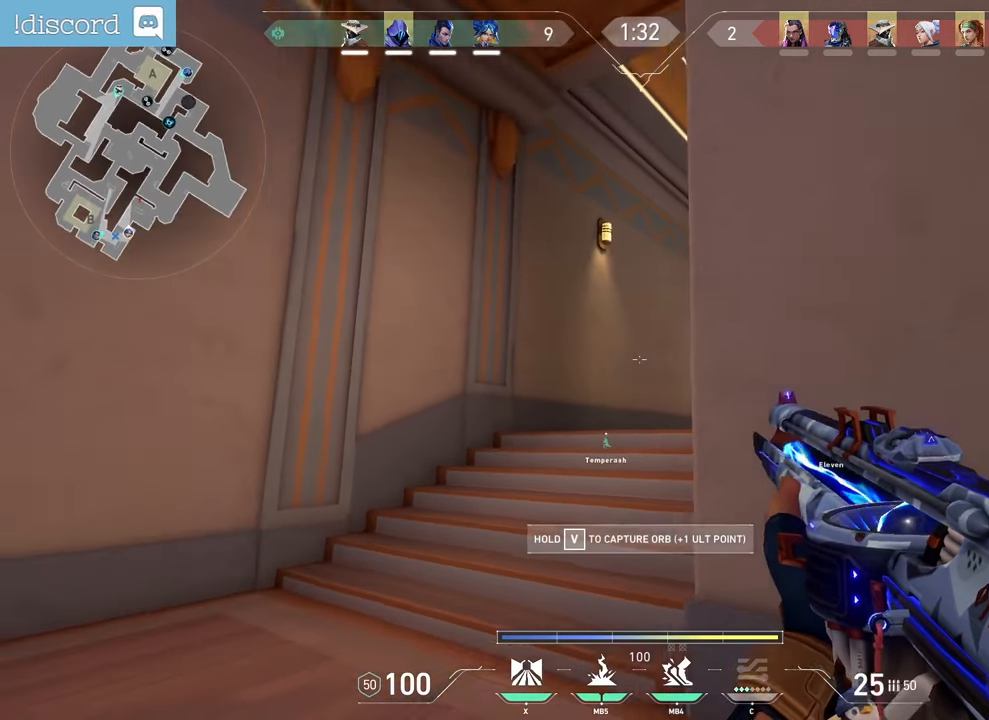
{"keys": [], "mouse": [], "events": [[17, "mouse_mb4", "down"], [50, "s", "up"], [167, "mouse_mb4", "up"], [350, "d", "up"]]}
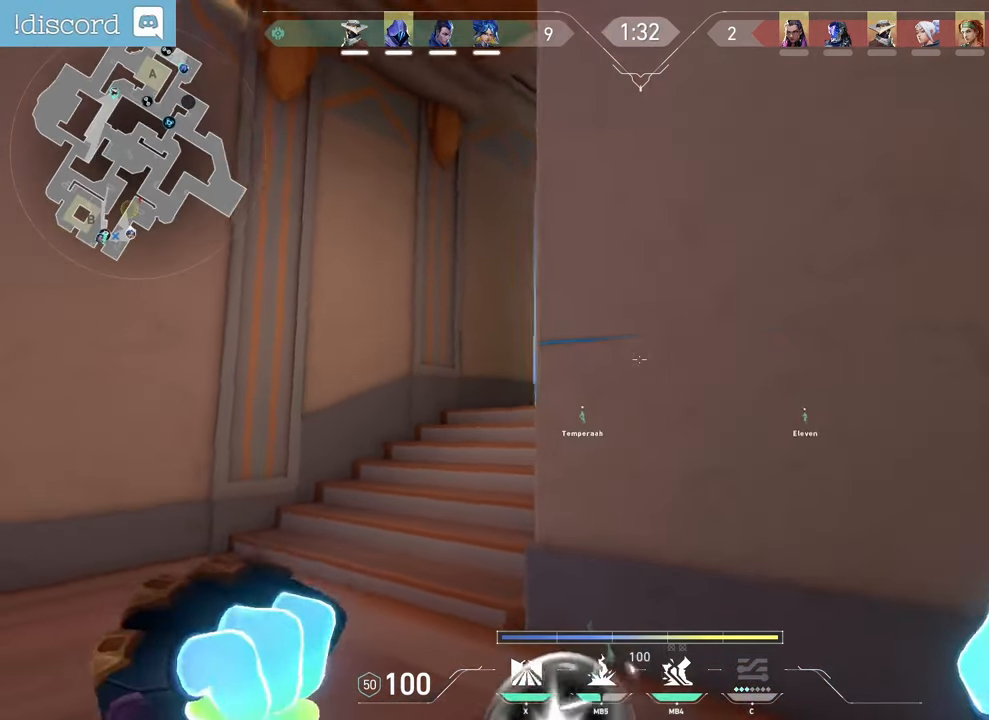
{"keys": ["q"], "mouse": [], "events": [[133, "s", "down"], [367, "q", "down"], [450, "s", "up"]]}
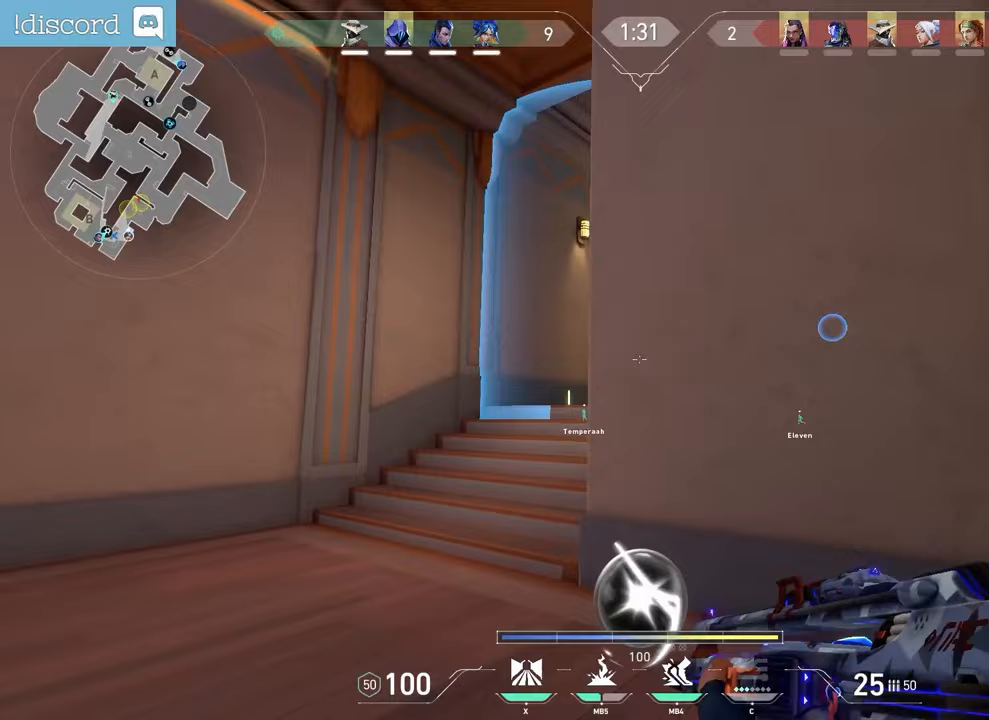
{"keys": ["q"], "mouse": [], "events": []}
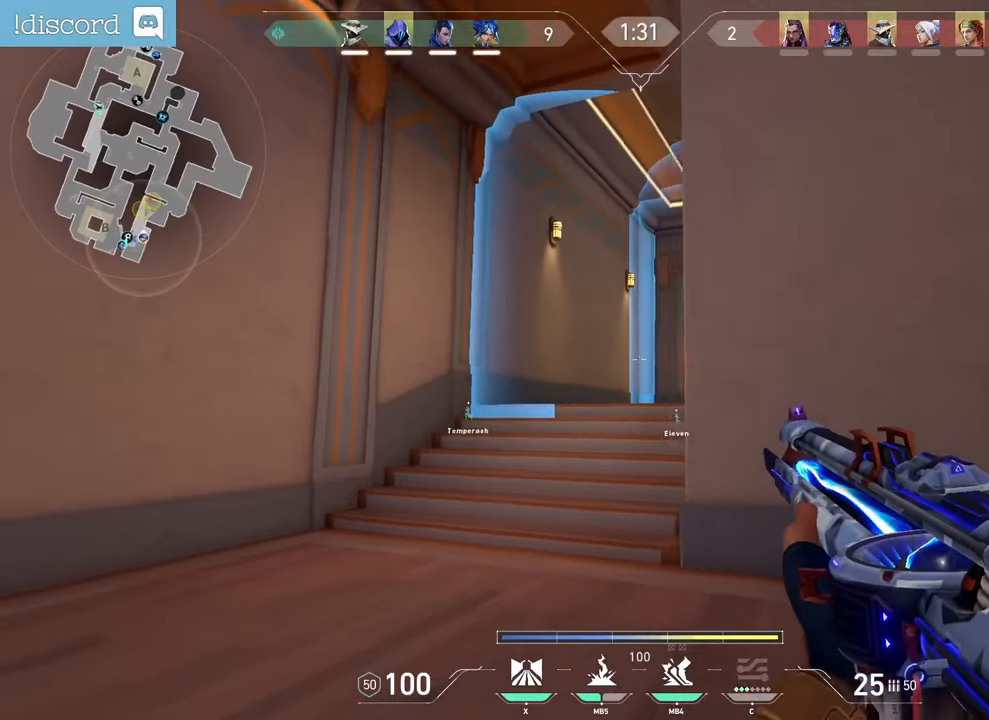
{"keys": ["d"], "mouse": [], "events": [[183, "q", "up"], [450, "d", "down"]]}
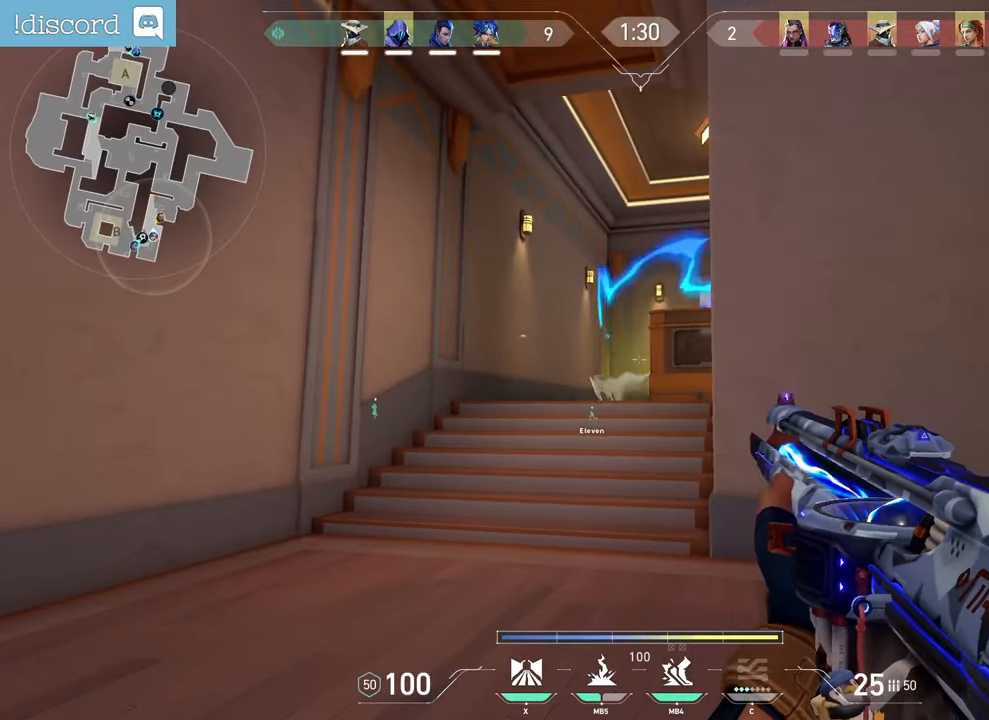
{"keys": ["s"], "mouse": ["mb4"], "events": [[433, "d", "up"], [433, "s", "down"], [467, "mouse_mb4", "down"]]}
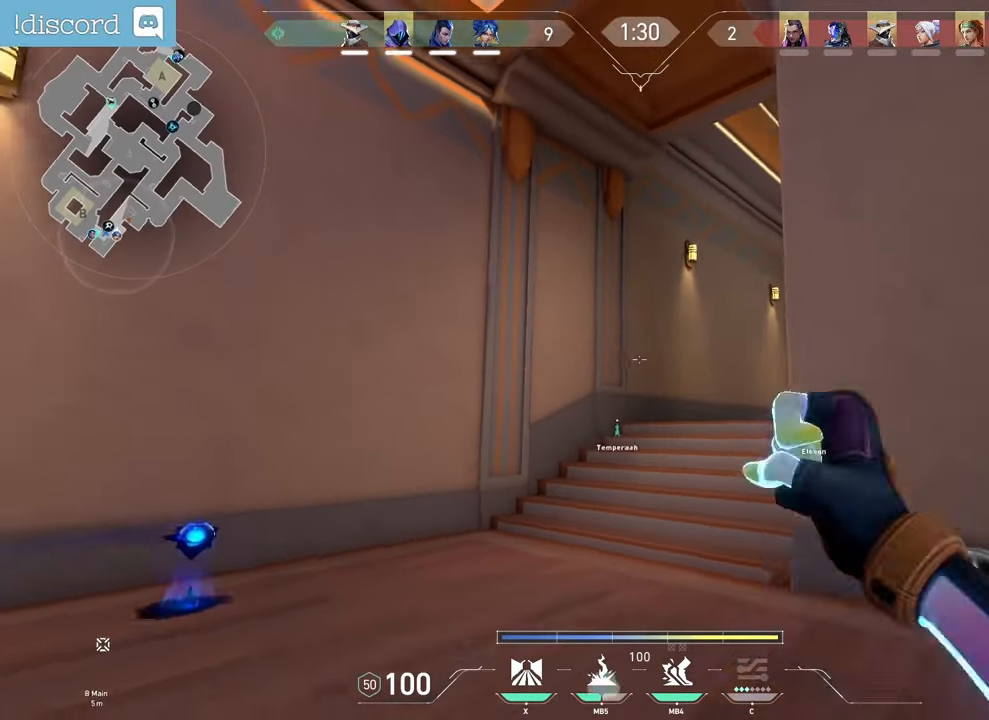
{"keys": ["z"], "mouse": [], "events": [[133, "mouse_mb4", "up"], [367, "s", "up"], [500, "z", "down"]]}
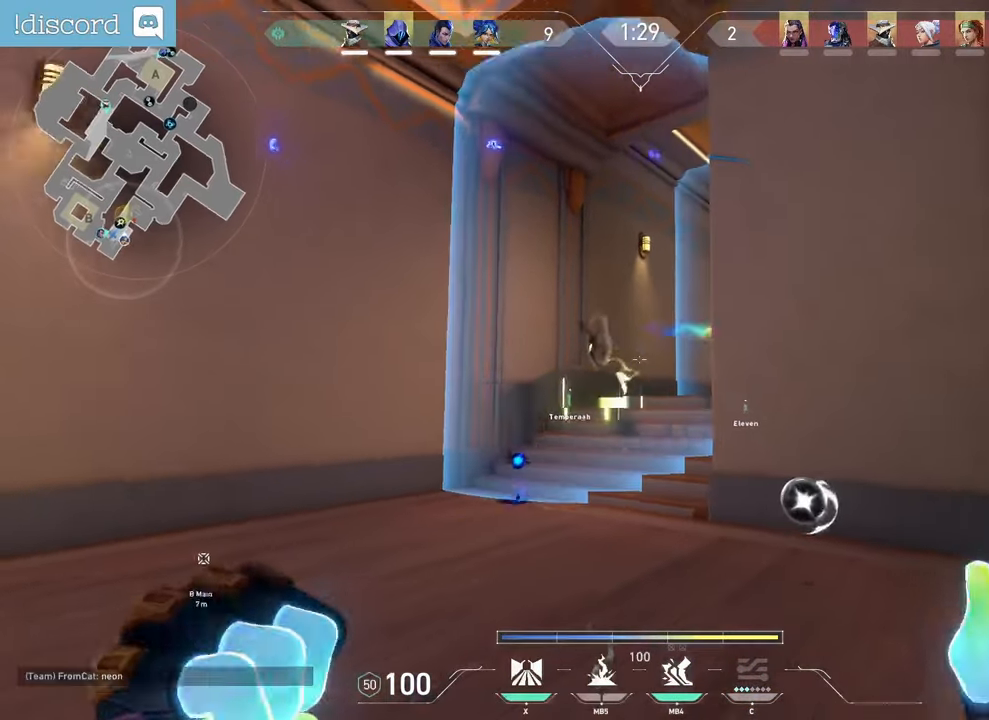
{"keys": ["z"], "mouse": [], "events": [[133, "d", "down"], [217, "d", "up"], [250, "mouse_mb5", "down"], [400, "mouse_mb5", "up"]]}
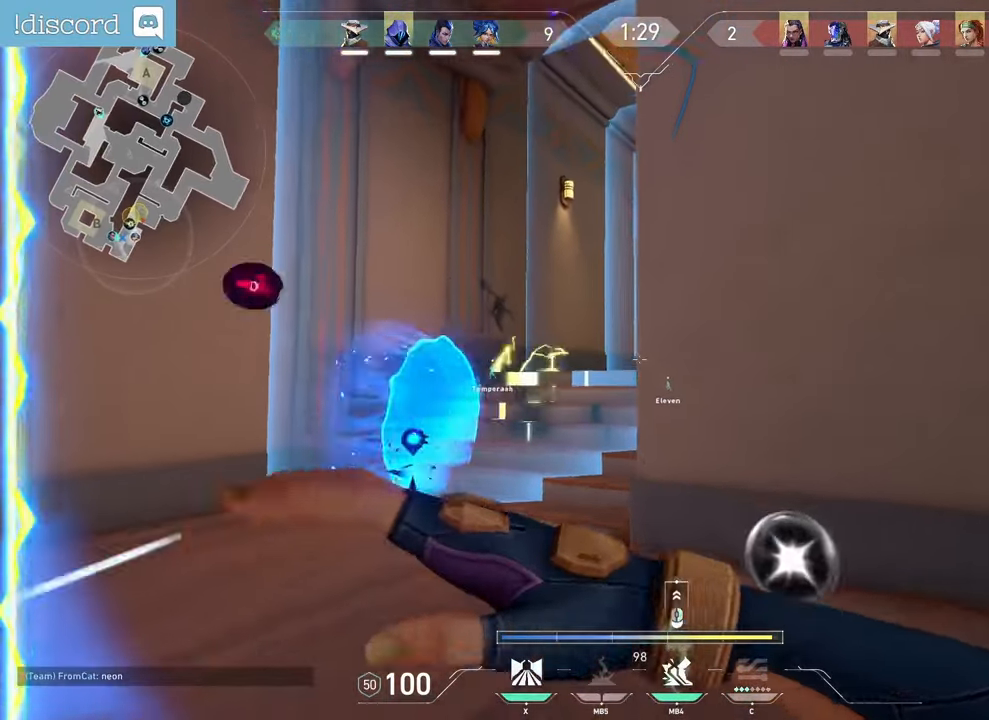
{"keys": ["z"], "mouse": [], "events": []}
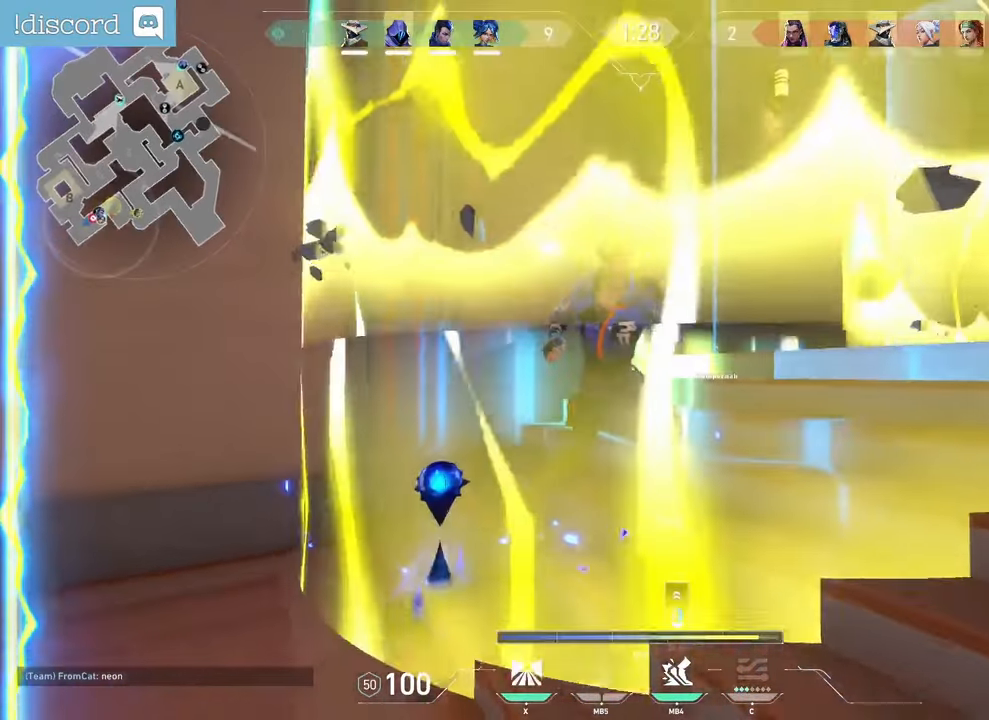
{"keys": ["q", "z"], "mouse": [], "events": [[83, "q", "down"], [100, "mouse_right", "down"], [217, "mouse_right", "up"]]}
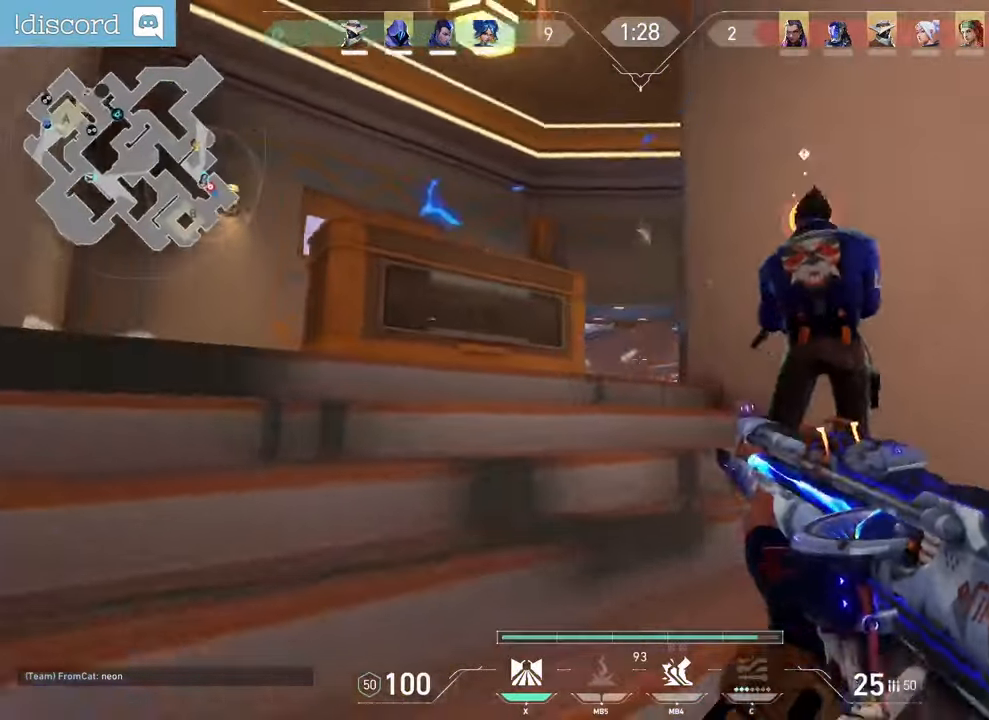
{"keys": [], "mouse": [], "events": [[50, "q", "up"], [233, "q", "down"], [300, "z", "up"], [433, "q", "up"]]}
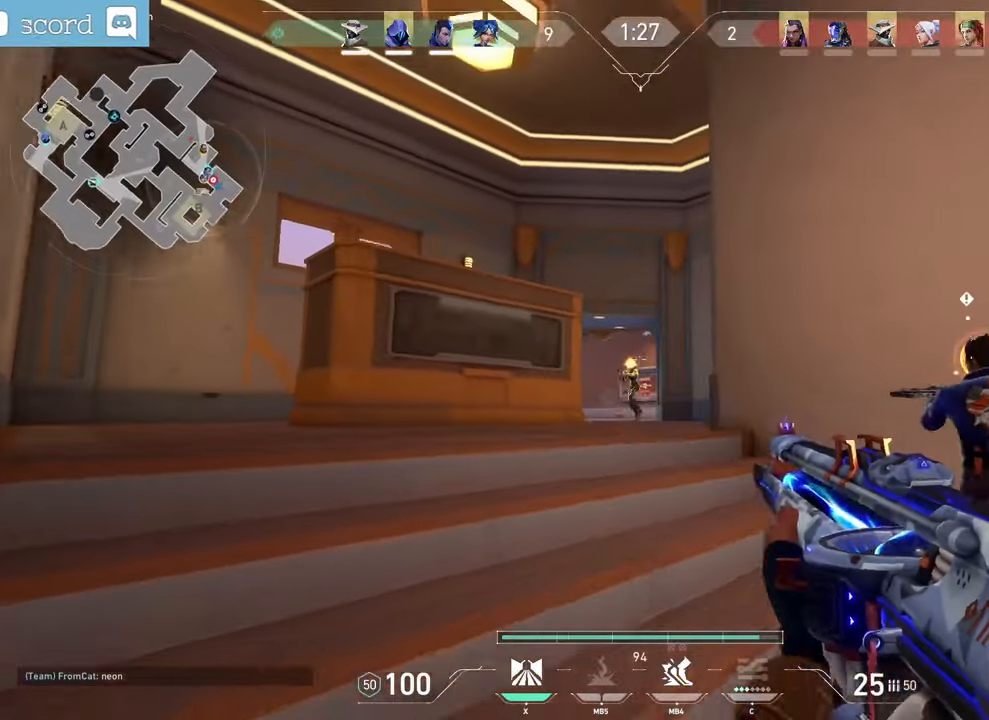
{"keys": ["d"], "mouse": [], "events": [[17, "mouse_left", "down"], [383, "mouse_left", "up"], [433, "d", "down"]]}
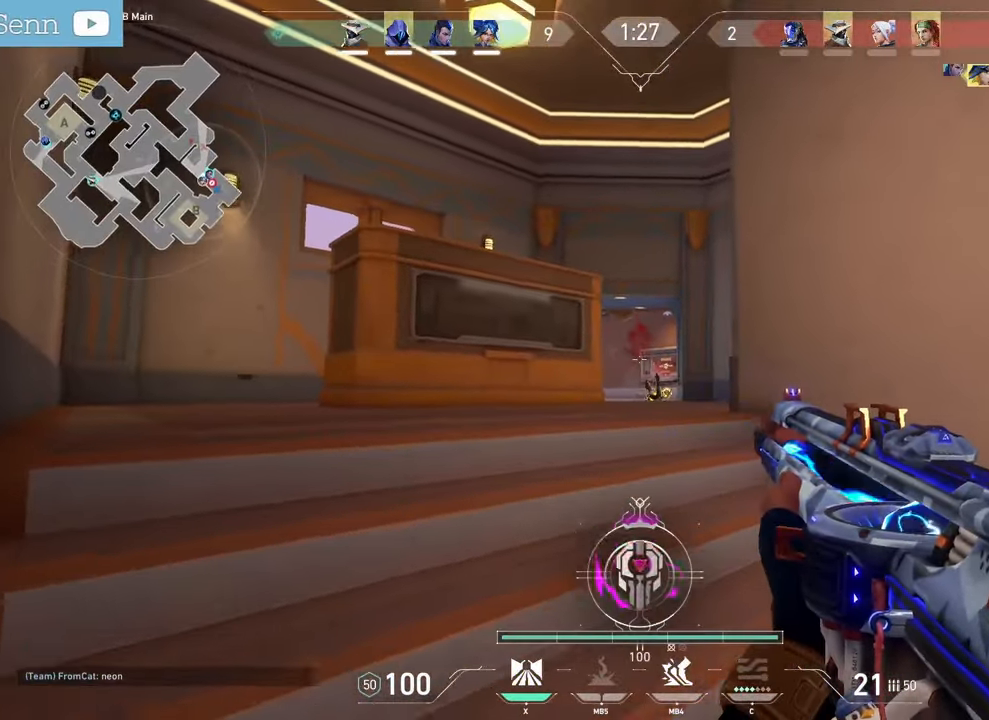
{"keys": ["d"], "mouse": [], "events": []}
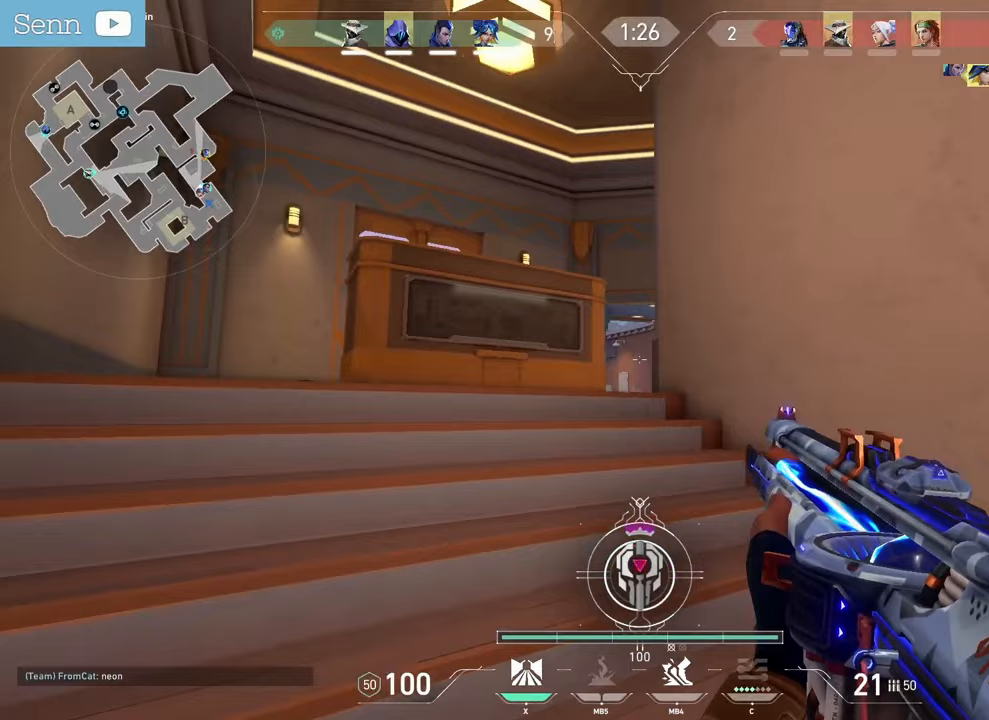
{"keys": ["z"], "mouse": [], "events": [[17, "d", "up"], [150, "d", "down"], [267, "z", "down"], [433, "d", "up"]]}
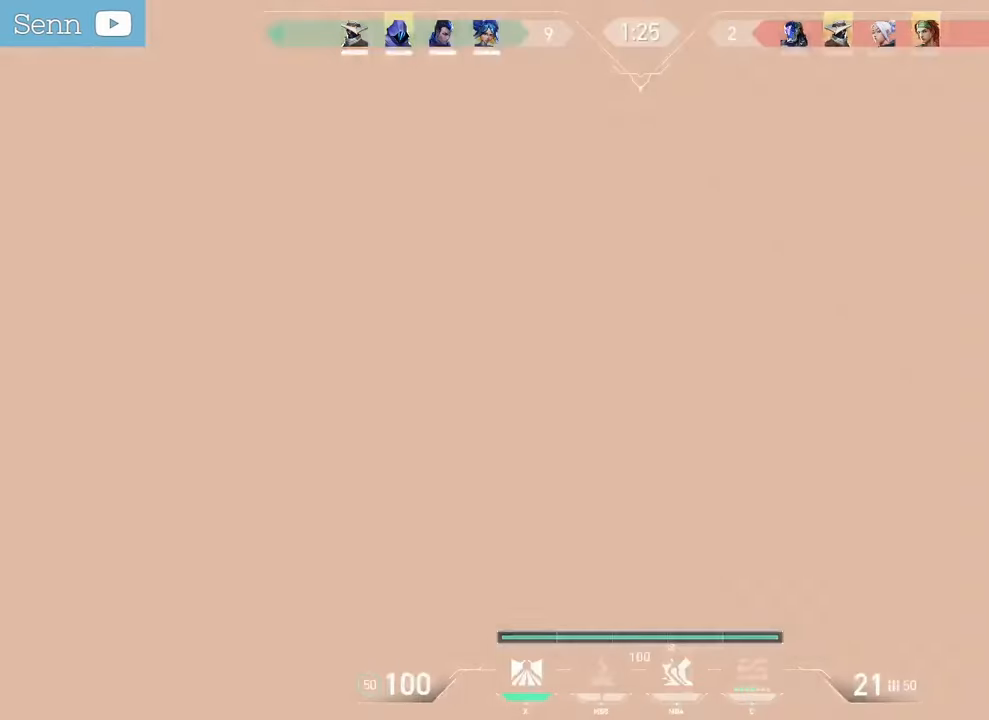
{"keys": ["q"], "mouse": [], "events": [[217, "d", "down"], [250, "z", "up"], [450, "q", "down"], [467, "d", "up"]]}
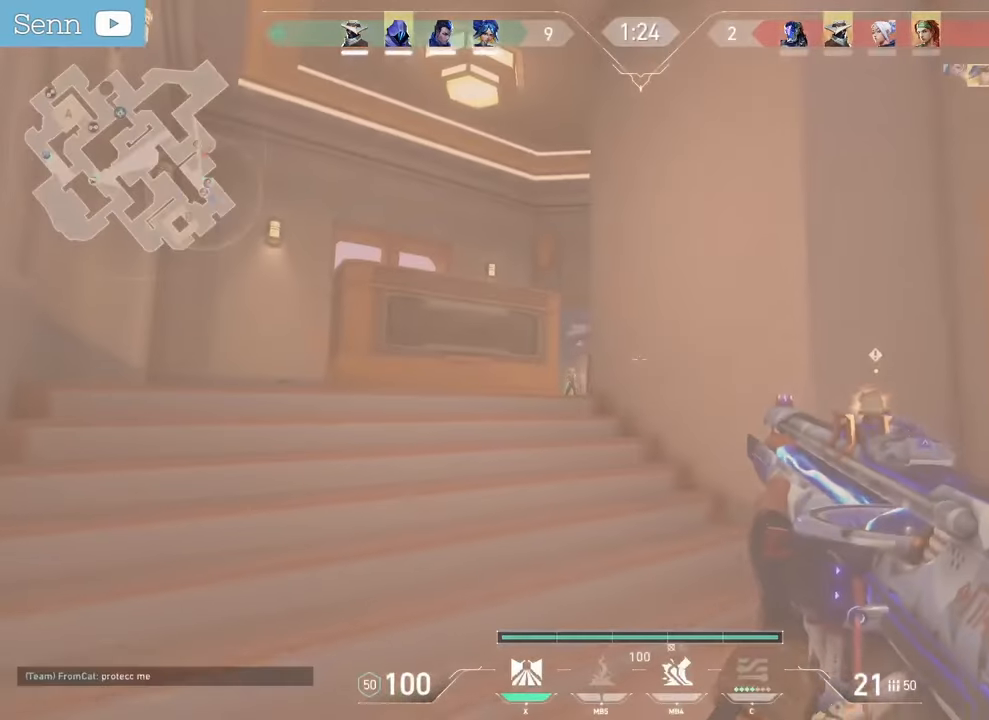
{"keys": [], "mouse": ["left"], "events": [[333, "q", "up"], [433, "mouse_left", "down"]]}
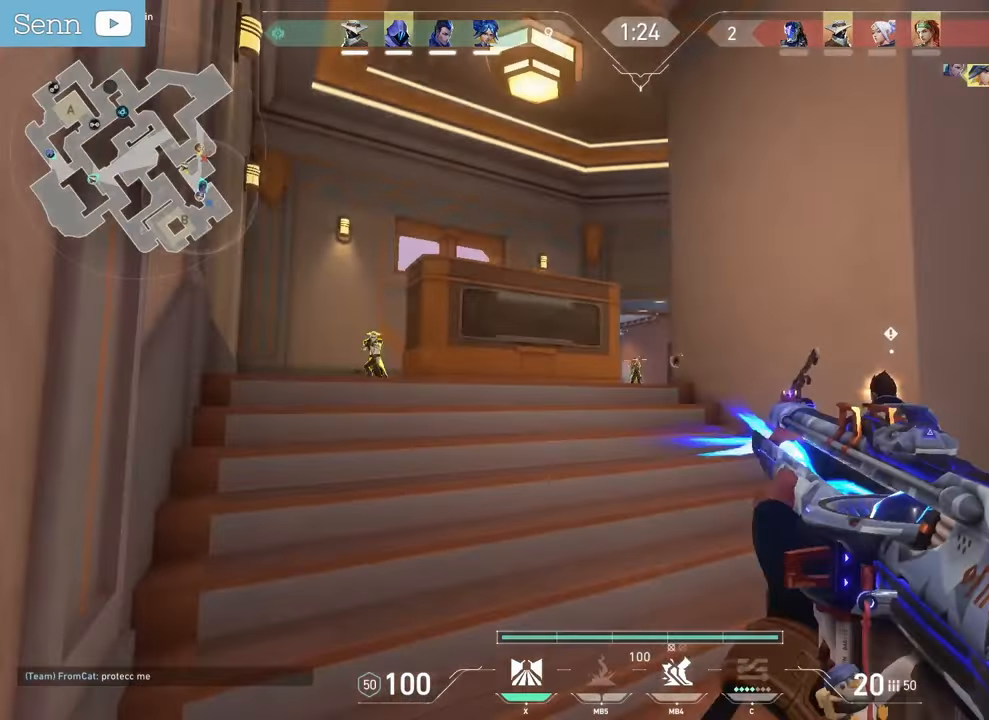
{"keys": ["d"], "mouse": [], "events": [[67, "mouse_left", "up"], [233, "d", "down"]]}
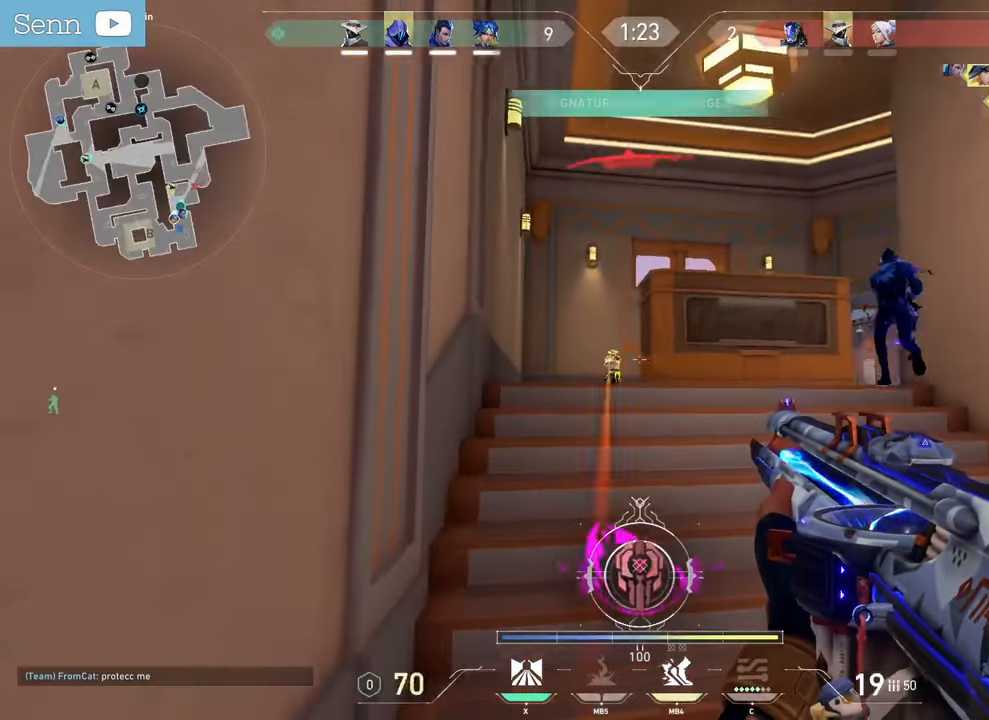
{"keys": ["ctrl"], "mouse": ["left"], "events": [[33, "d", "up"], [150, "mouse_left", "down"], [233, "ctrl", "down"]]}
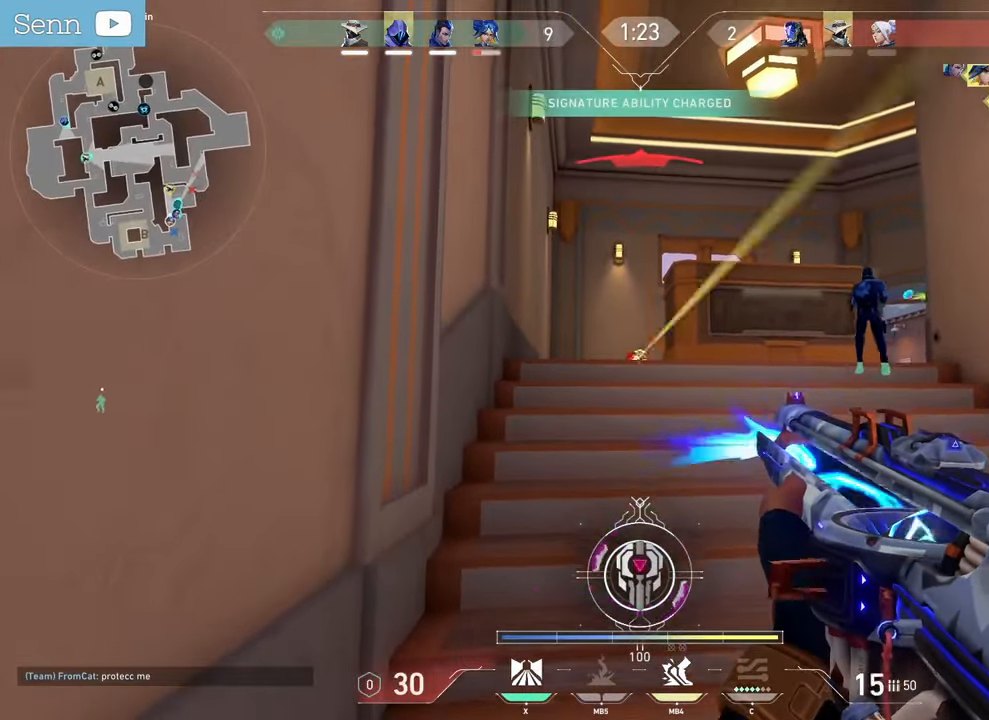
{"keys": ["q", "z"], "mouse": [], "events": [[317, "mouse_left", "up"], [367, "ctrl", "up"], [367, "q", "down"], [500, "z", "down"]]}
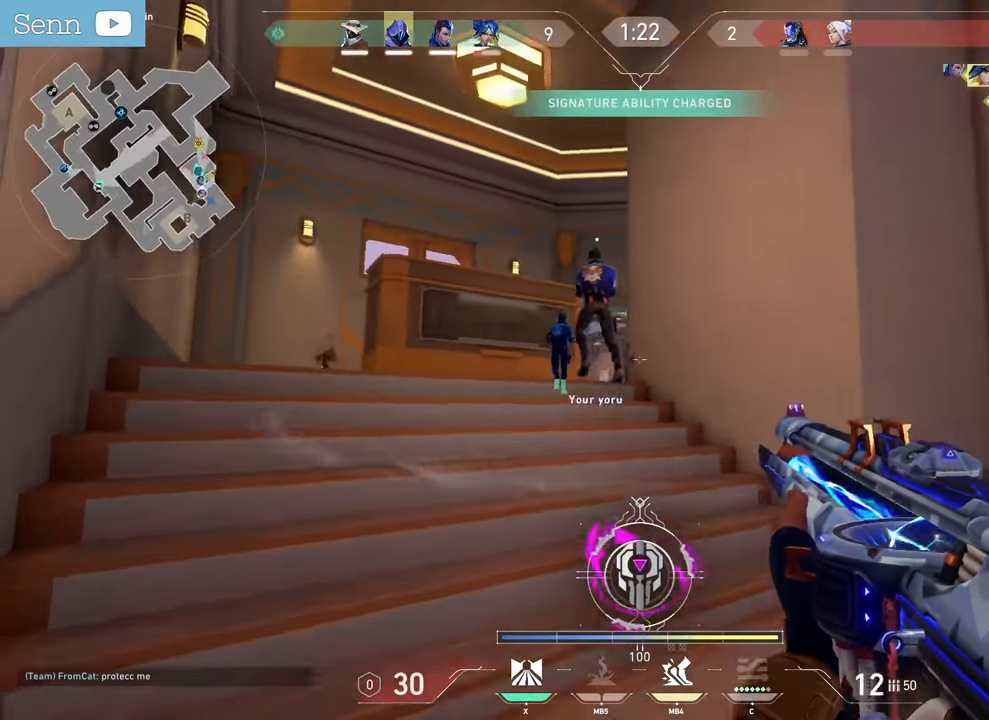
{"keys": ["z"], "mouse": [], "events": [[283, "d", "down"], [283, "q", "up"], [300, "d", "up"]]}
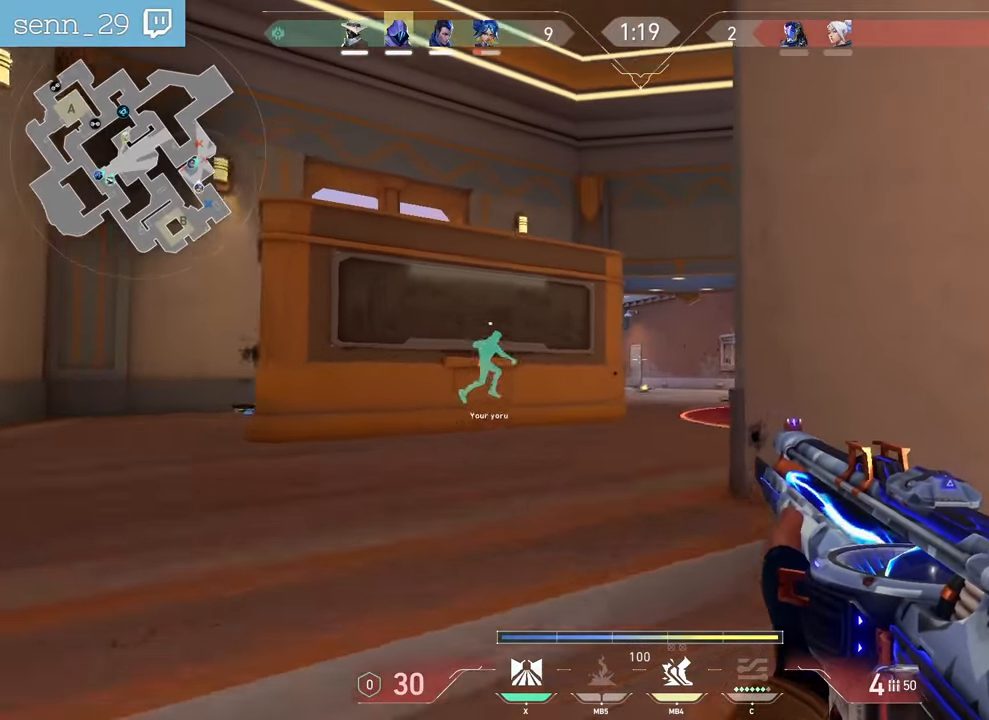
{"keys": ["z"], "mouse": [], "events": [[117, "q", "down"], [300, "r", "down"], [383, "r", "up"], [467, "q", "up"]]}
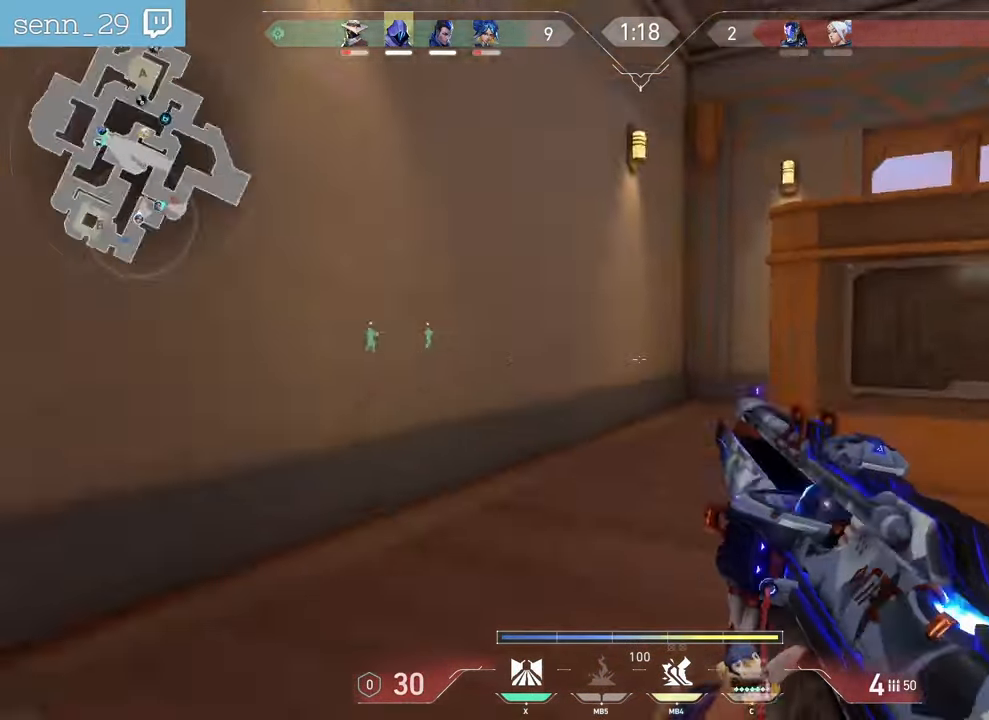
{"keys": ["d"], "mouse": [], "events": [[33, "d", "down"], [183, "z", "up"], [300, "s", "down"], [467, "s", "up"]]}
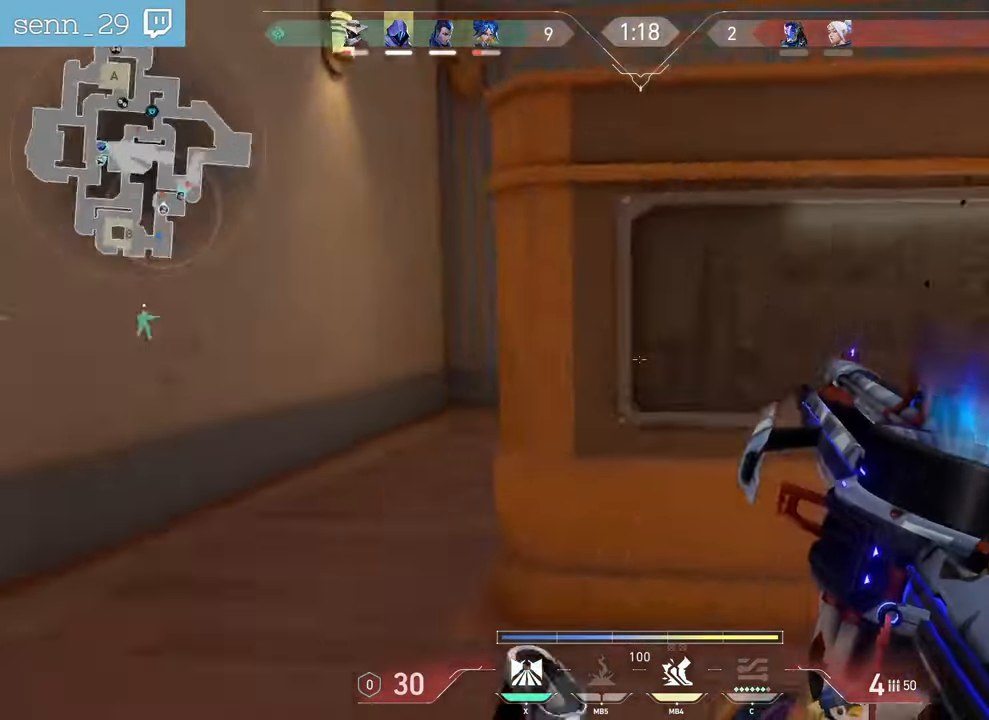
{"keys": ["d", "z"], "mouse": [], "events": [[67, "z", "down"]]}
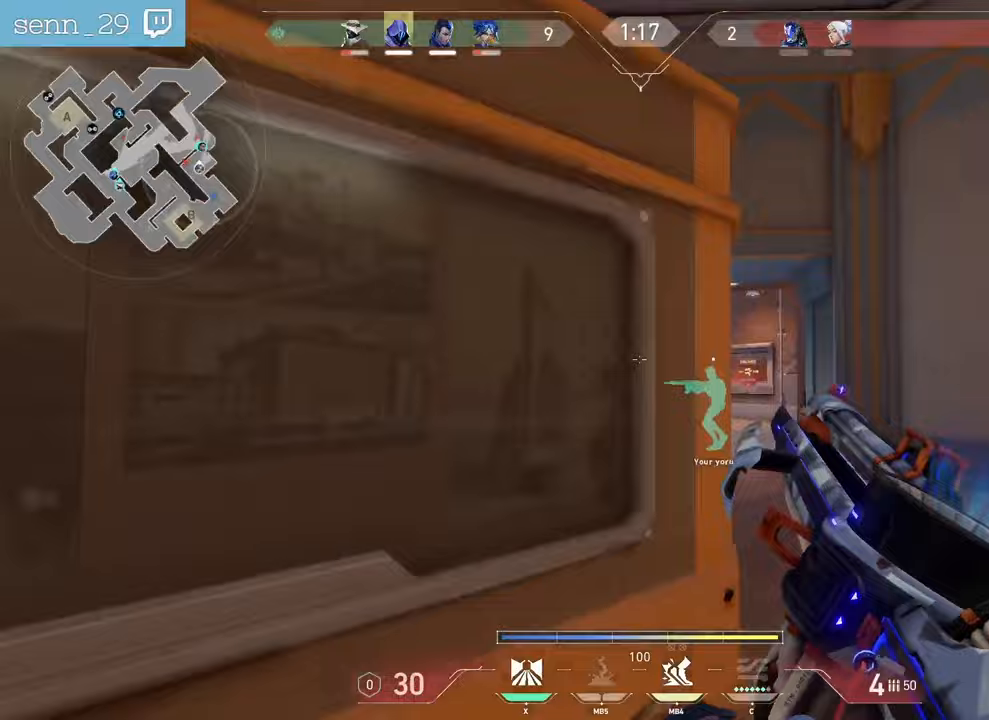
{"keys": ["z"], "mouse": [], "events": [[250, "d", "up"]]}
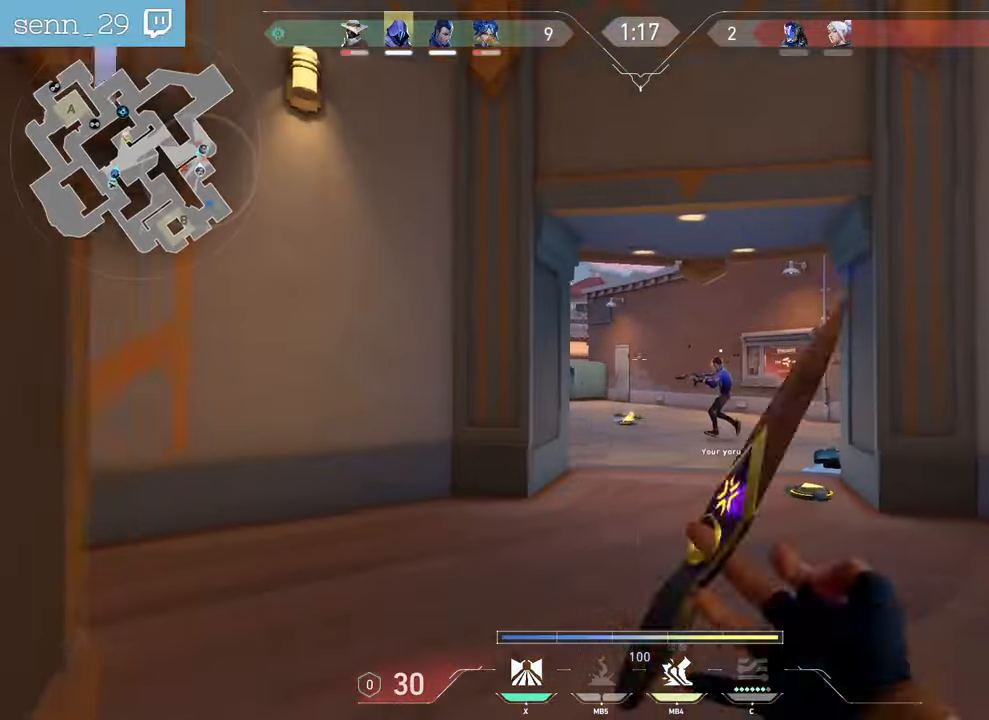
{"keys": ["z"], "mouse": [], "events": [[33, "mouse_mb5", "down"], [183, "mouse_mb5", "up"]]}
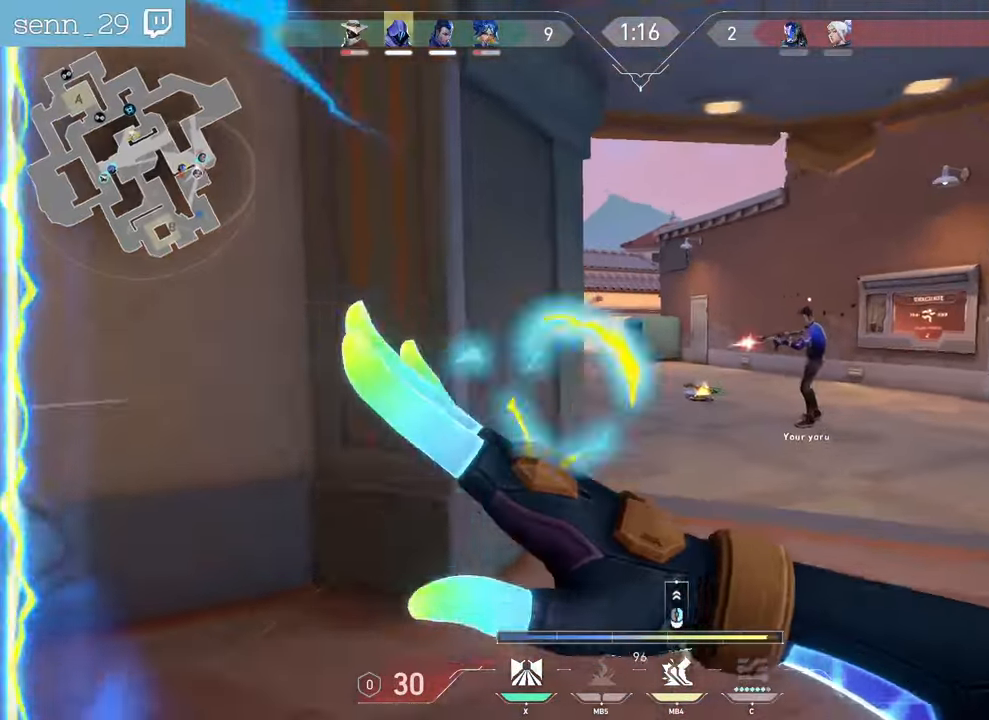
{"keys": ["d", "z"], "mouse": [], "events": [[250, "mouse_right", "down"], [350, "mouse_right", "up"], [383, "d", "down"]]}